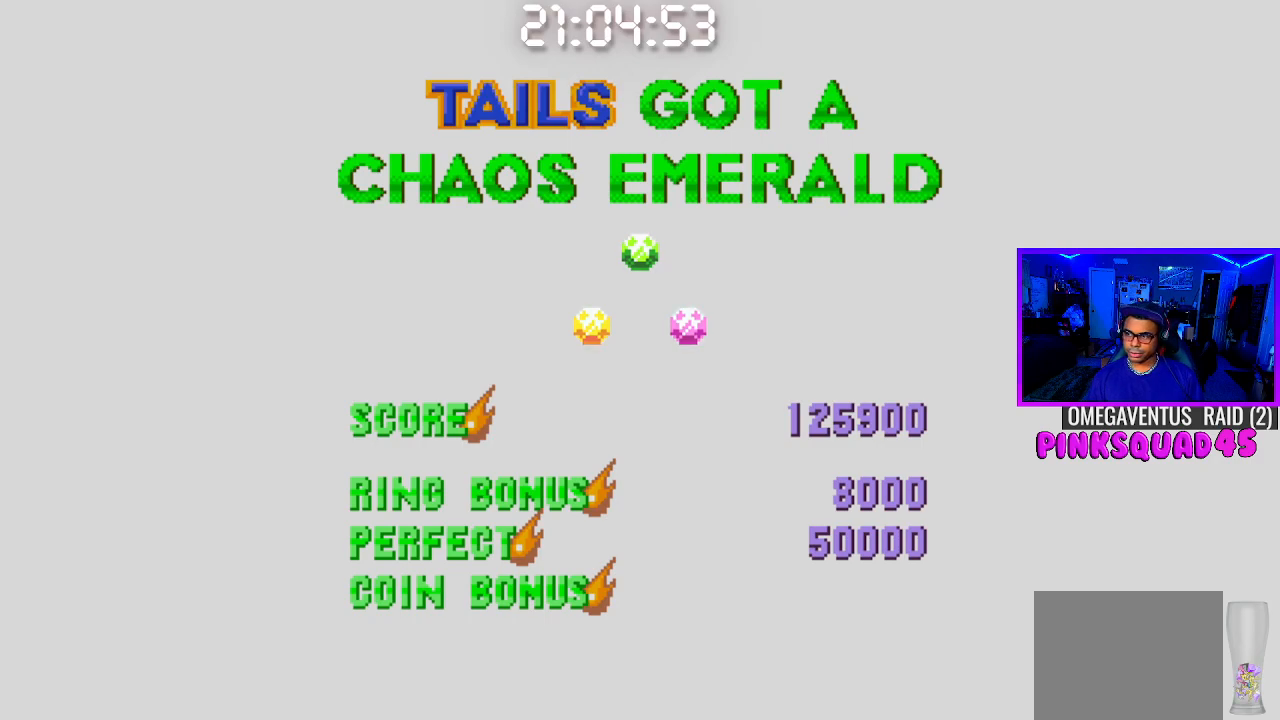
Gameplay with a controller (PlayStation layout); each line is a JSON object with the inputs held at the frame after it. "events" lists button and stick changes between this image and that frame as [ms after this image, input, new state], when the widget could be followed in between. Not read: L3.
{"buttons": ["CROSS"], "left_stick": "center", "right_stick": "center", "events": [[183, "CROSS", "down"], [350, "CROSS", "up"], [450, "CROSS", "down"]]}
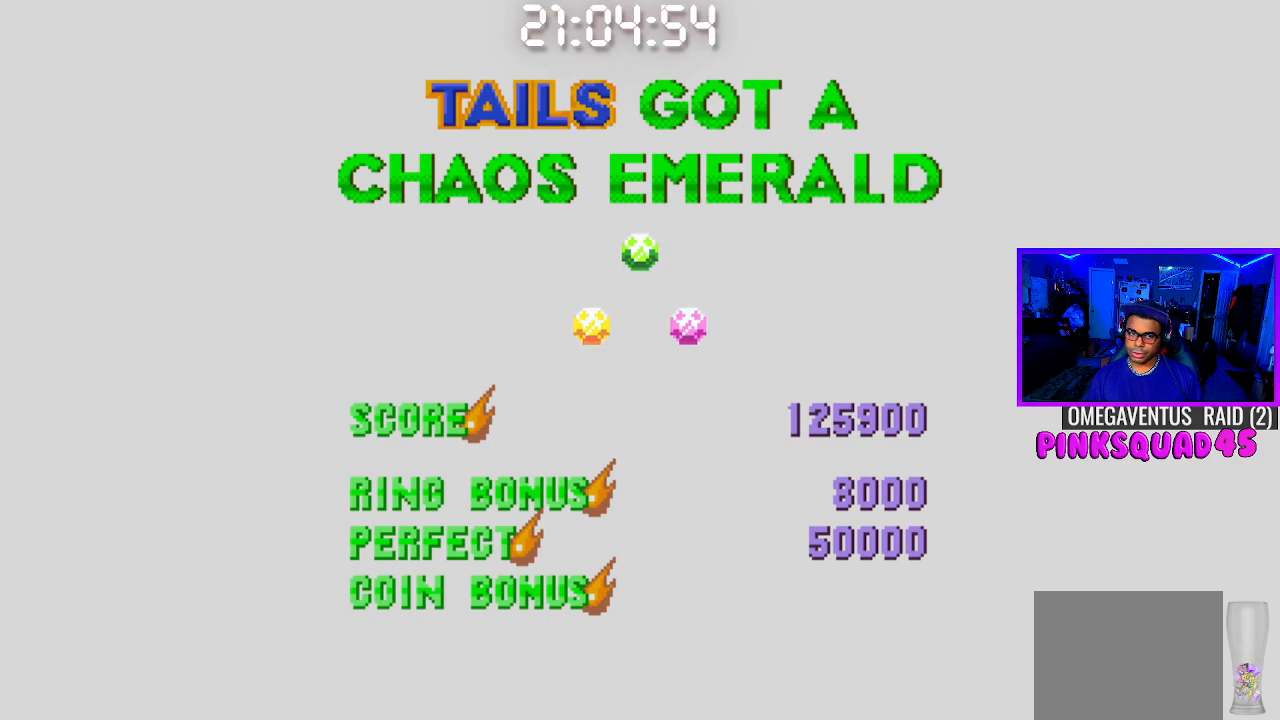
{"buttons": [], "left_stick": "center", "right_stick": "center", "events": [[50, "CROSS", "up"], [133, "CROSS", "down"], [233, "CROSS", "up"], [333, "CROSS", "down"], [450, "CROSS", "up"]]}
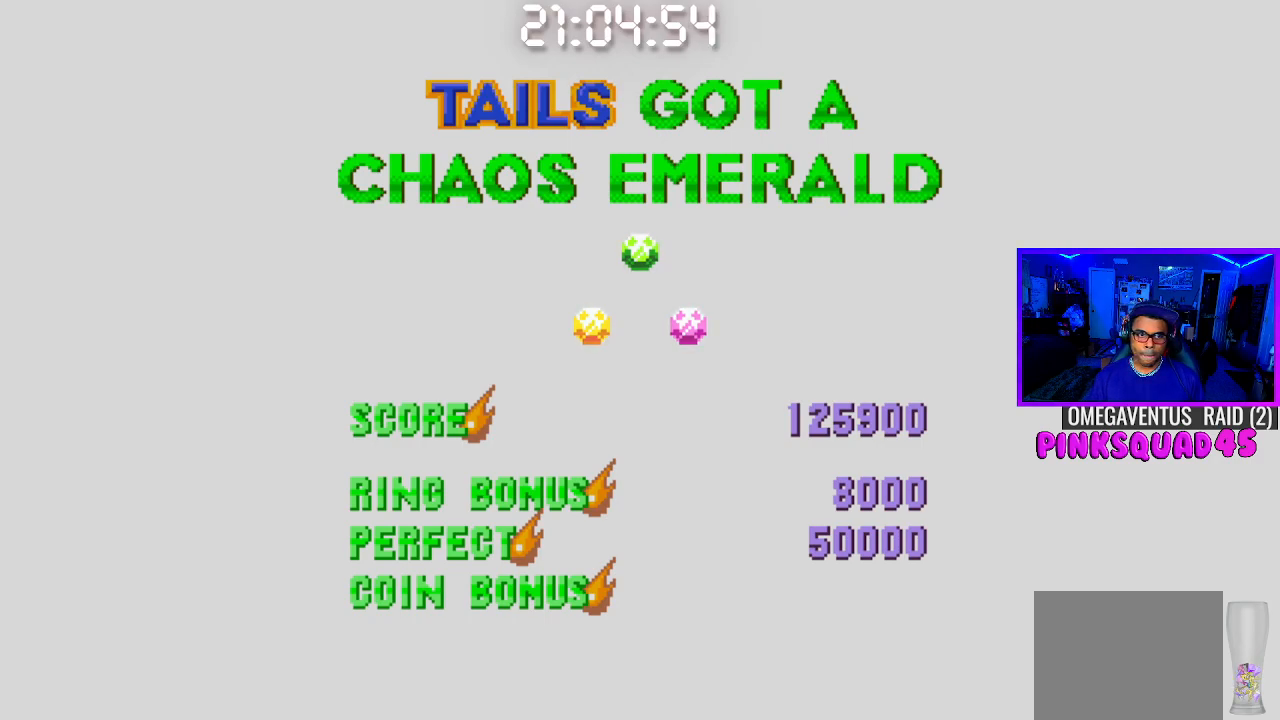
{"buttons": ["CROSS"], "left_stick": "center", "right_stick": "center", "events": [[33, "CROSS", "down"], [133, "CROSS", "up"], [217, "CROSS", "down"], [317, "CROSS", "up"], [417, "CROSS", "down"]]}
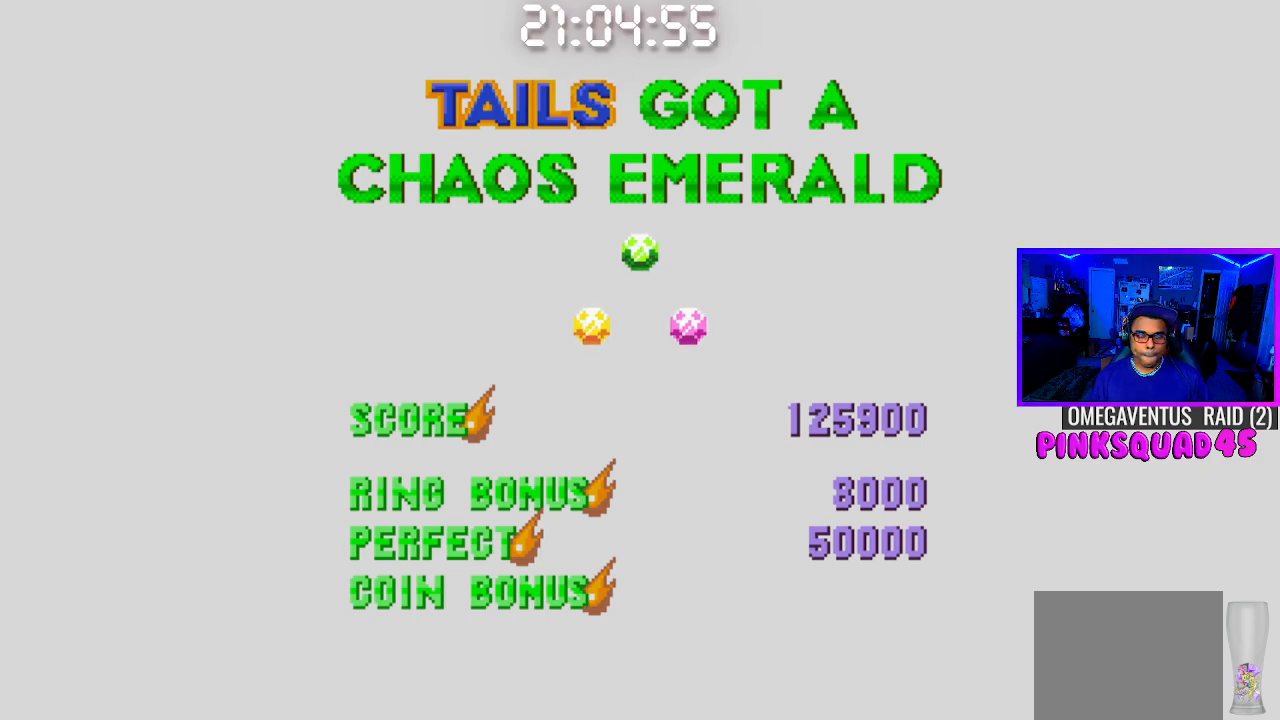
{"buttons": [], "left_stick": "center", "right_stick": "center", "events": [[17, "CROSS", "up"], [100, "CROSS", "down"], [233, "CROSS", "up"], [267, "CROSS", "down"], [417, "CROSS", "up"]]}
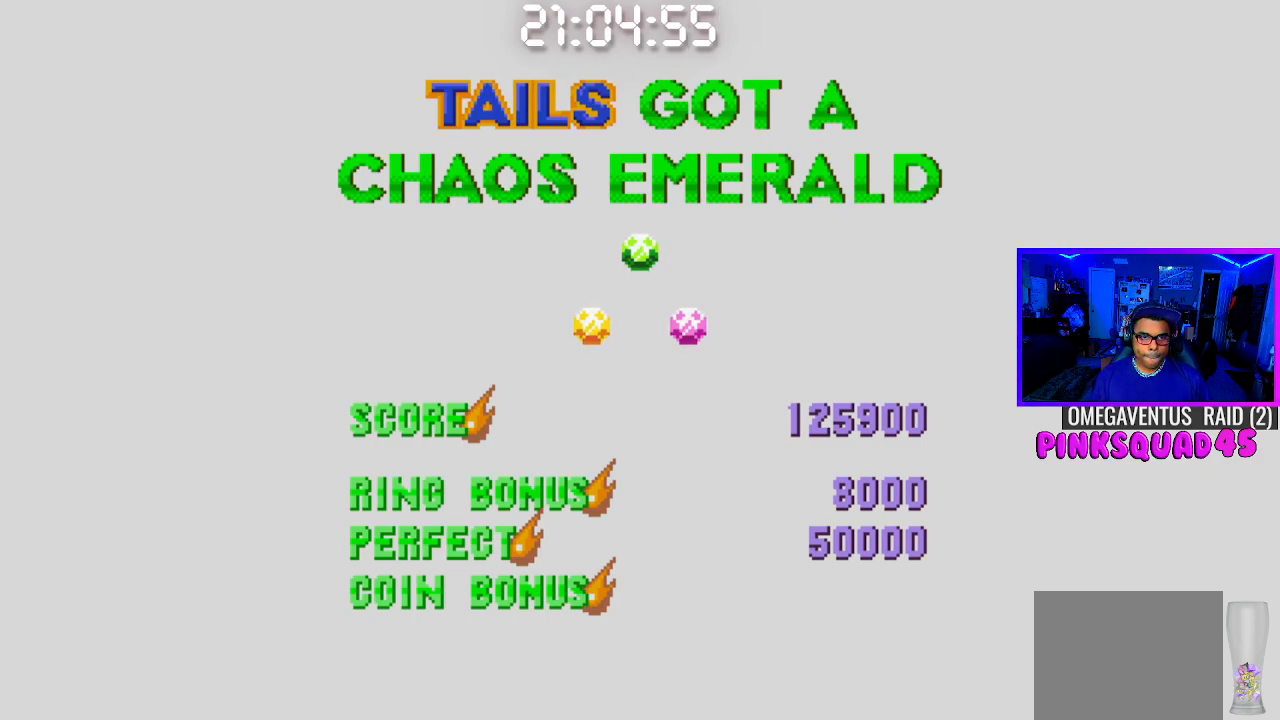
{"buttons": [], "left_stick": "center", "right_stick": "center", "events": [[17, "CROSS", "down"], [133, "CROSS", "up"], [150, "CROSS", "down"], [300, "CROSS", "up"], [417, "CROSS", "down"], [500, "CROSS", "up"]]}
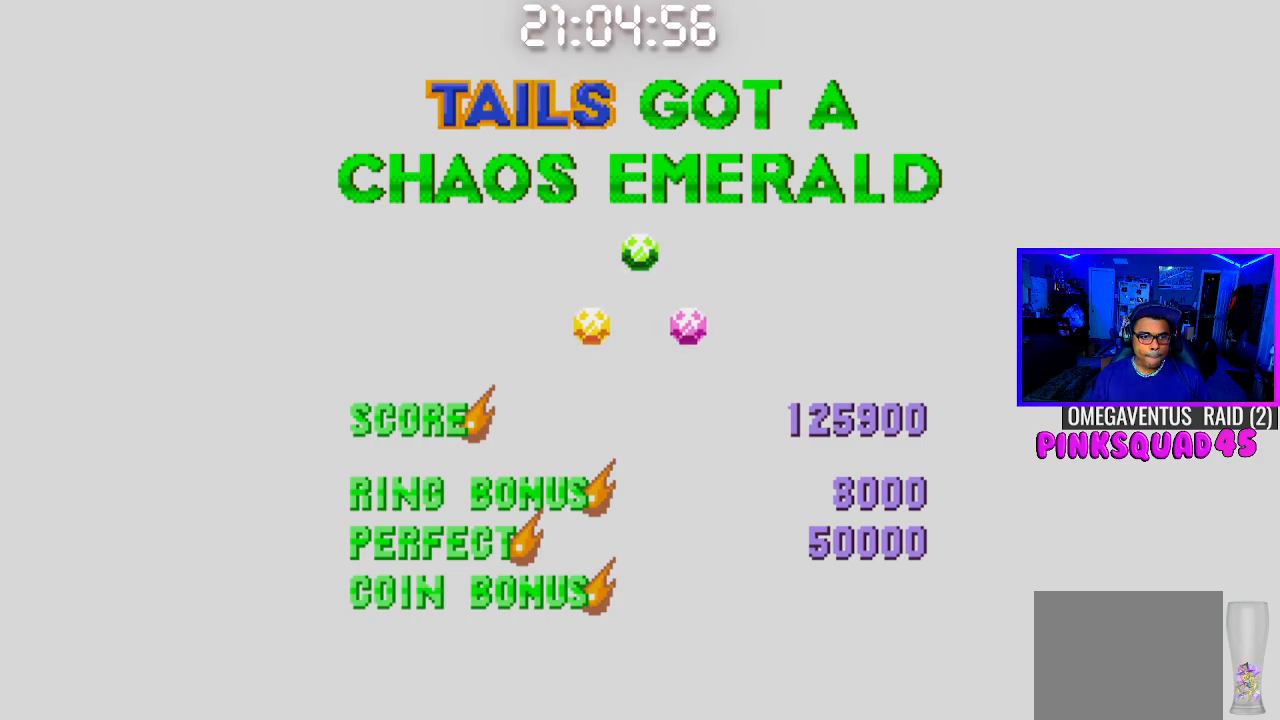
{"buttons": ["CROSS"], "left_stick": "center", "right_stick": "center", "events": [[100, "CROSS", "down"], [183, "CROSS", "up"], [267, "CROSS", "down"], [350, "CROSS", "up"], [467, "CROSS", "down"]]}
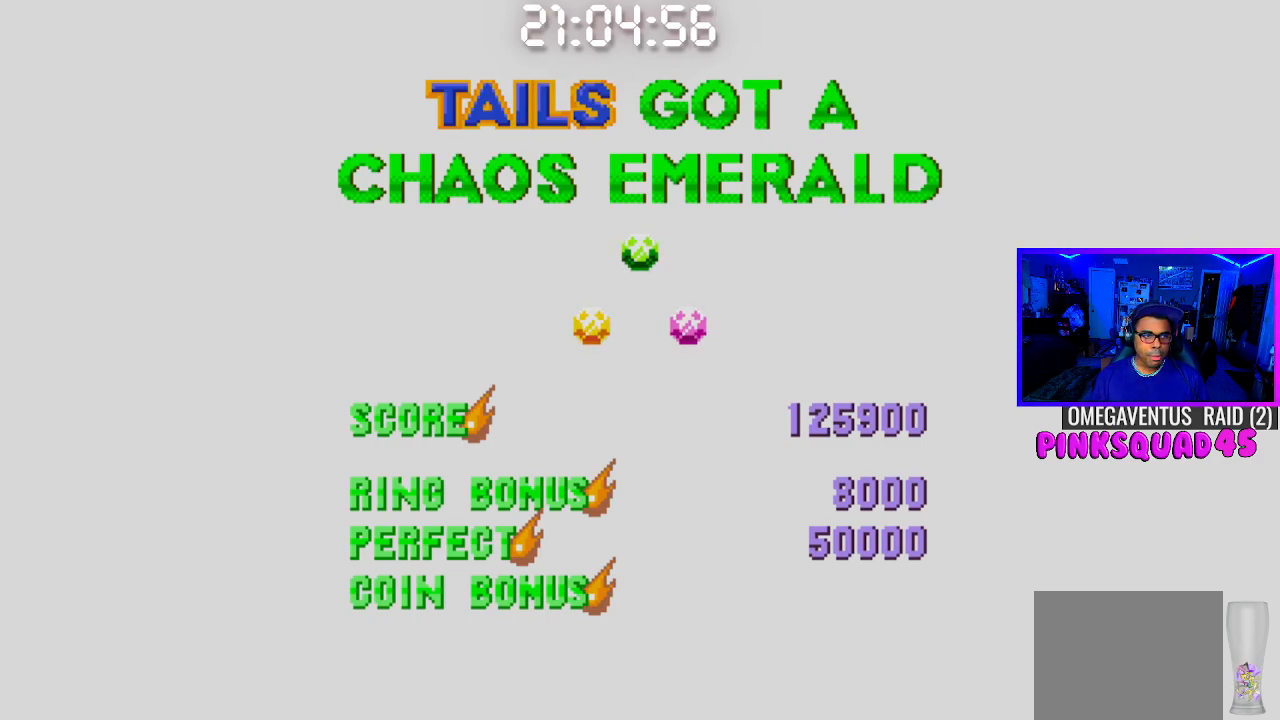
{"buttons": ["CROSS"], "left_stick": "center", "right_stick": "center", "events": [[50, "CROSS", "up"], [117, "CROSS", "down"], [250, "CROSS", "up"], [333, "CROSS", "down"], [450, "CROSS", "up"], [500, "CROSS", "down"]]}
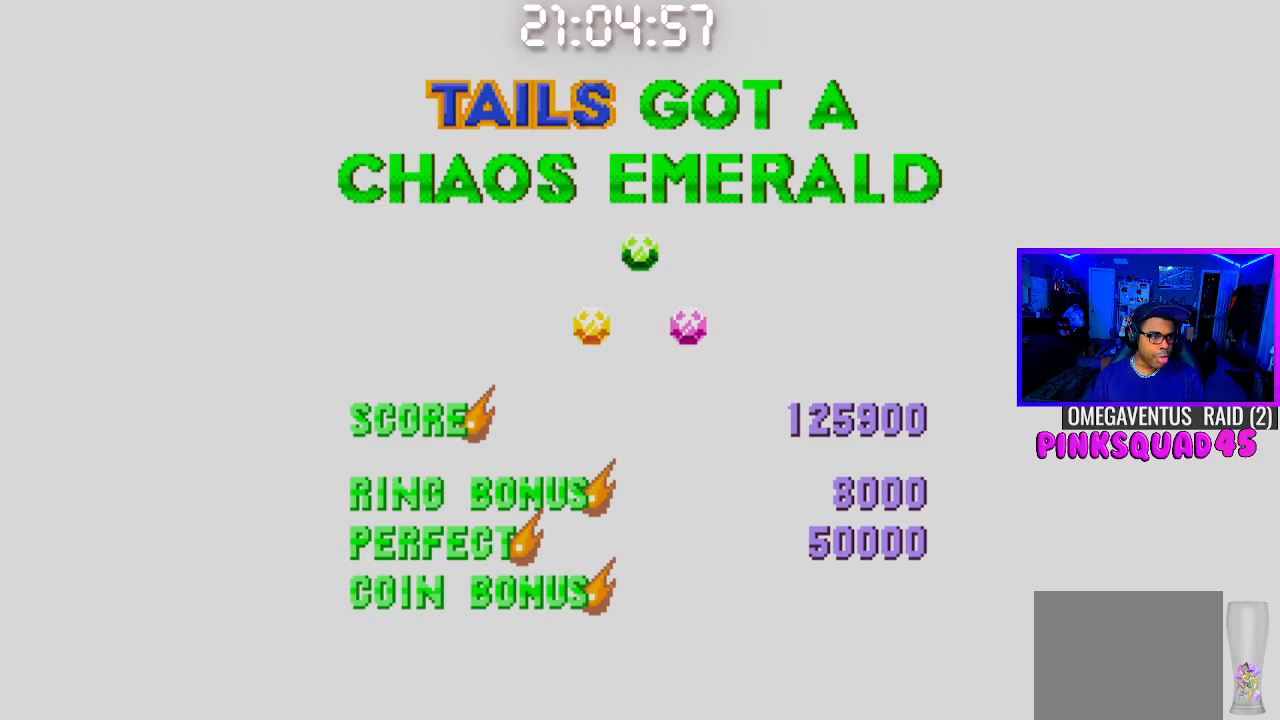
{"buttons": ["CROSS"], "left_stick": "center", "right_stick": "center", "events": [[117, "CROSS", "up"], [400, "CROSS", "down"]]}
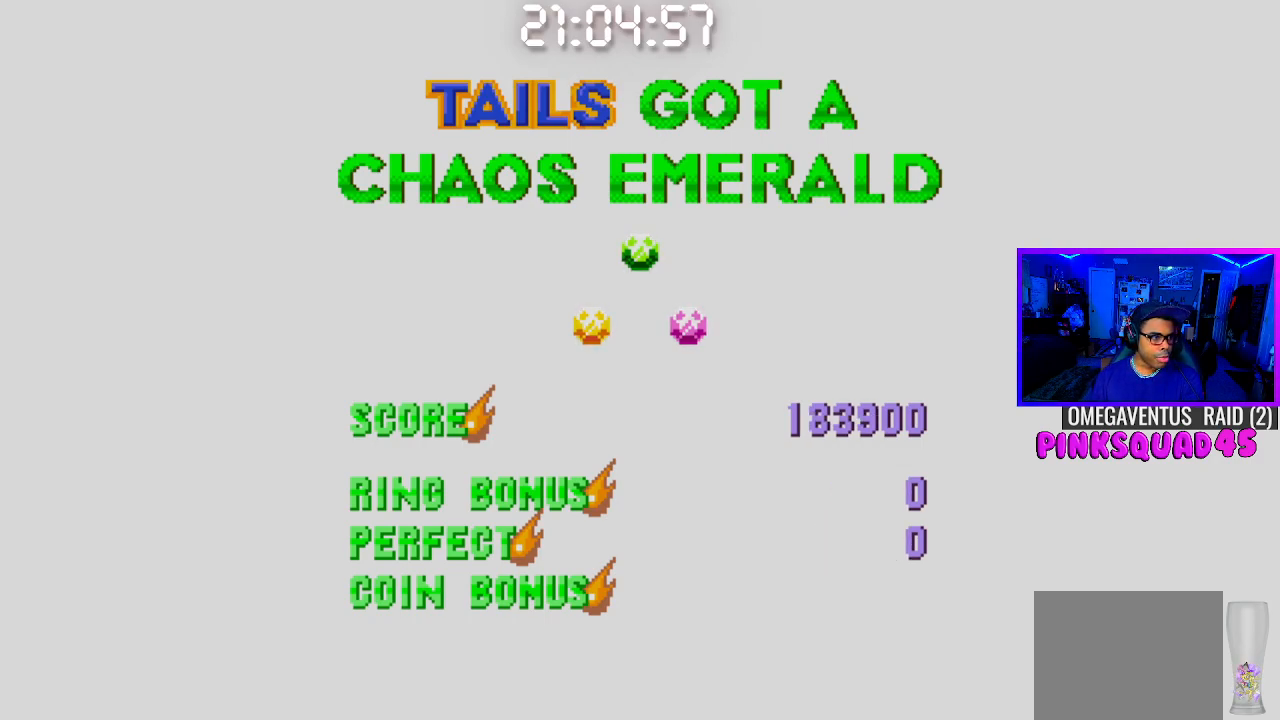
{"buttons": ["CROSS"], "left_stick": "center", "right_stick": "center", "events": [[50, "CROSS", "up"], [100, "CROSS", "down"], [233, "CROSS", "up"], [300, "CROSS", "down"], [400, "CROSS", "up"], [500, "CROSS", "down"]]}
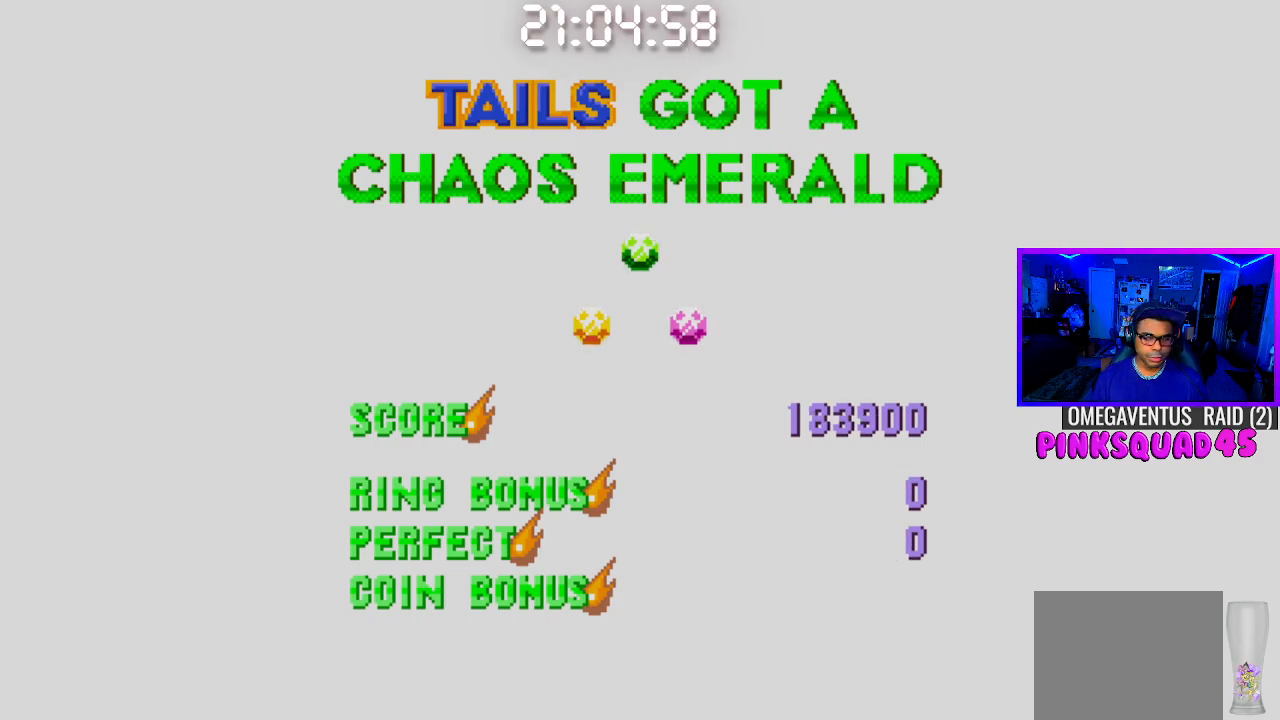
{"buttons": [], "left_stick": "up-left", "right_stick": "center", "events": [[100, "CROSS", "up"], [183, "CROSS", "down"], [267, "CROSS", "up"], [383, "CROSS", "down"], [383, "left_stick", "left"], [450, "left_stick", "up-left"], [467, "CROSS", "up"]]}
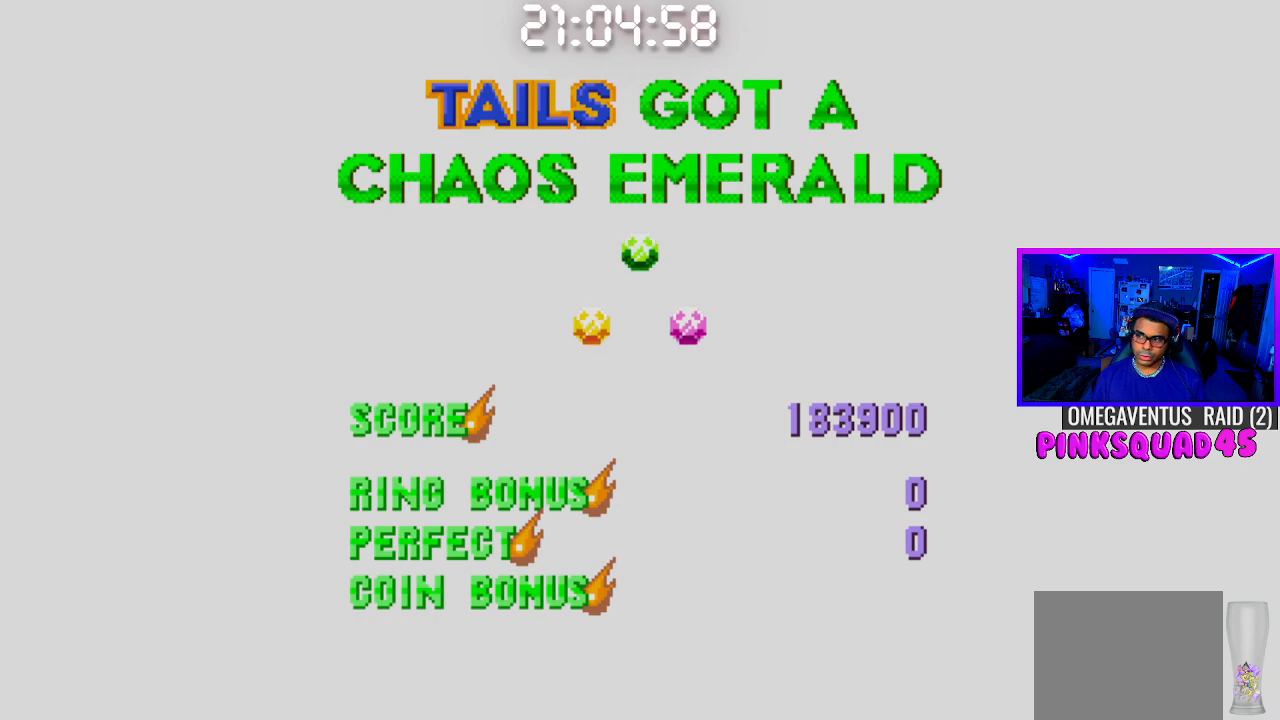
{"buttons": ["CROSS"], "left_stick": "center", "right_stick": "center", "events": [[117, "left_stick", "up-right"], [167, "CROSS", "down"], [250, "CROSS", "up"], [250, "left_stick", "down-right"], [300, "left_stick", "center"], [483, "CROSS", "down"]]}
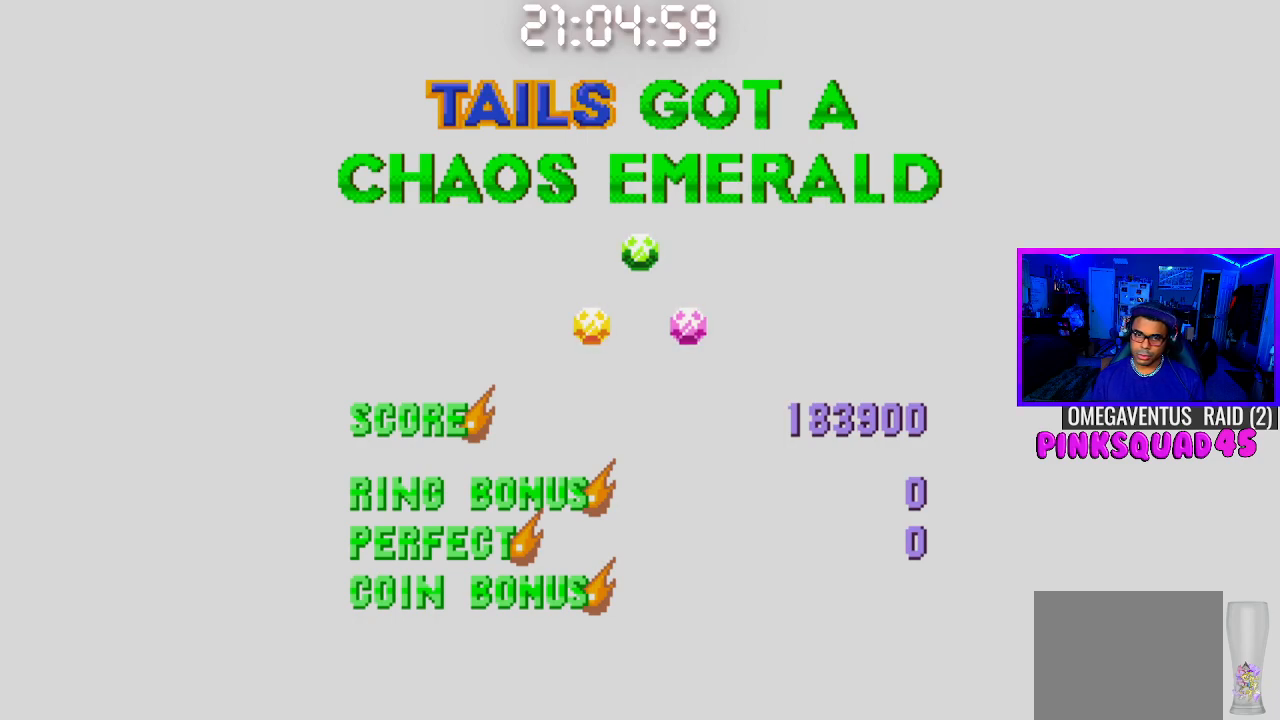
{"buttons": [], "left_stick": "center", "right_stick": "center", "events": [[83, "CROSS", "up"]]}
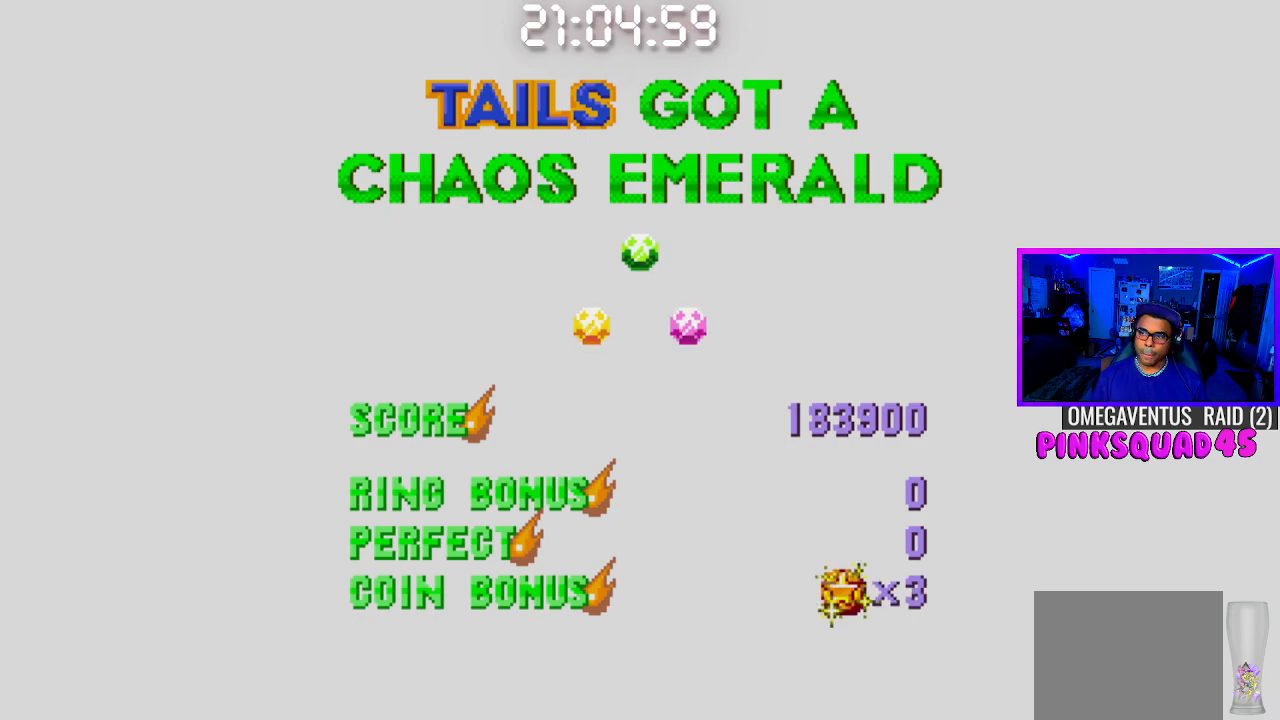
{"buttons": [], "left_stick": "center", "right_stick": "center", "events": [[183, "CROSS", "down"], [267, "CROSS", "up"], [400, "CROSS", "down"], [467, "CROSS", "up"]]}
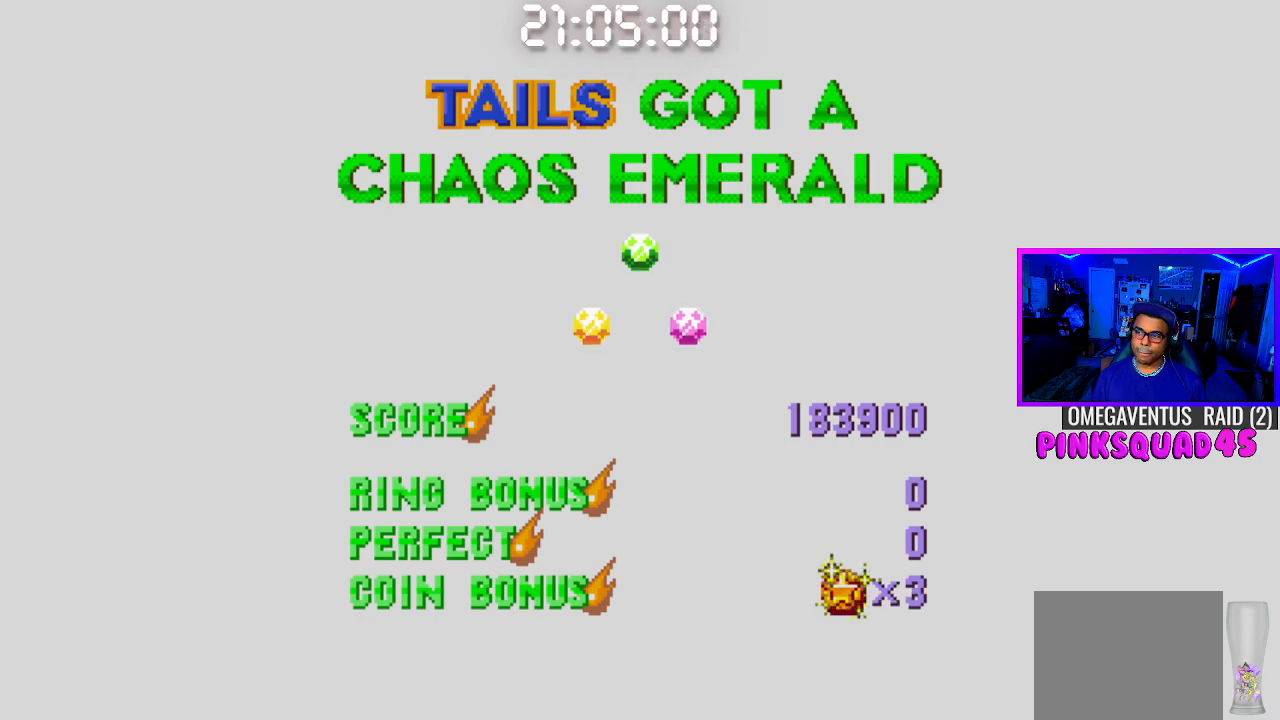
{"buttons": ["CROSS"], "left_stick": "center", "right_stick": "center", "events": [[67, "CROSS", "down"], [183, "CROSS", "up"], [267, "CROSS", "down"], [383, "CROSS", "up"], [483, "CROSS", "down"]]}
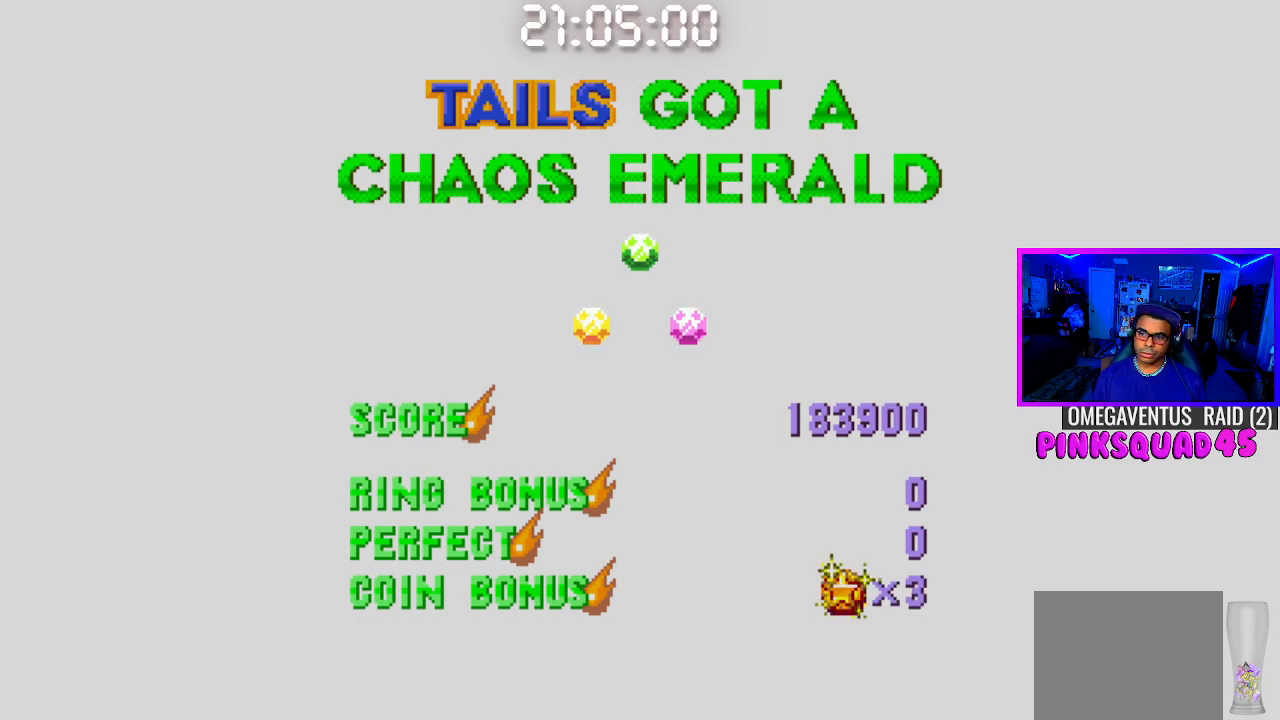
{"buttons": [], "left_stick": "center", "right_stick": "center", "events": [[83, "CROSS", "up"], [200, "CROSS", "down"], [283, "CROSS", "up"]]}
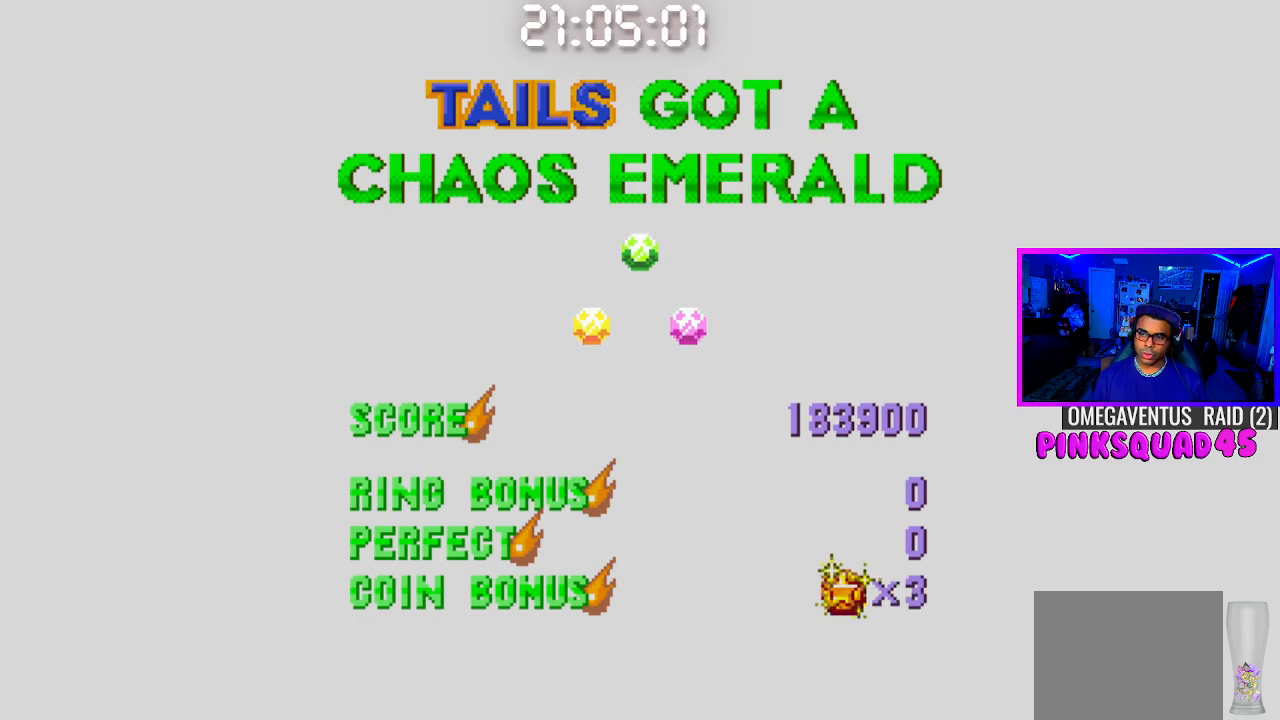
{"buttons": [], "left_stick": "center", "right_stick": "center", "events": []}
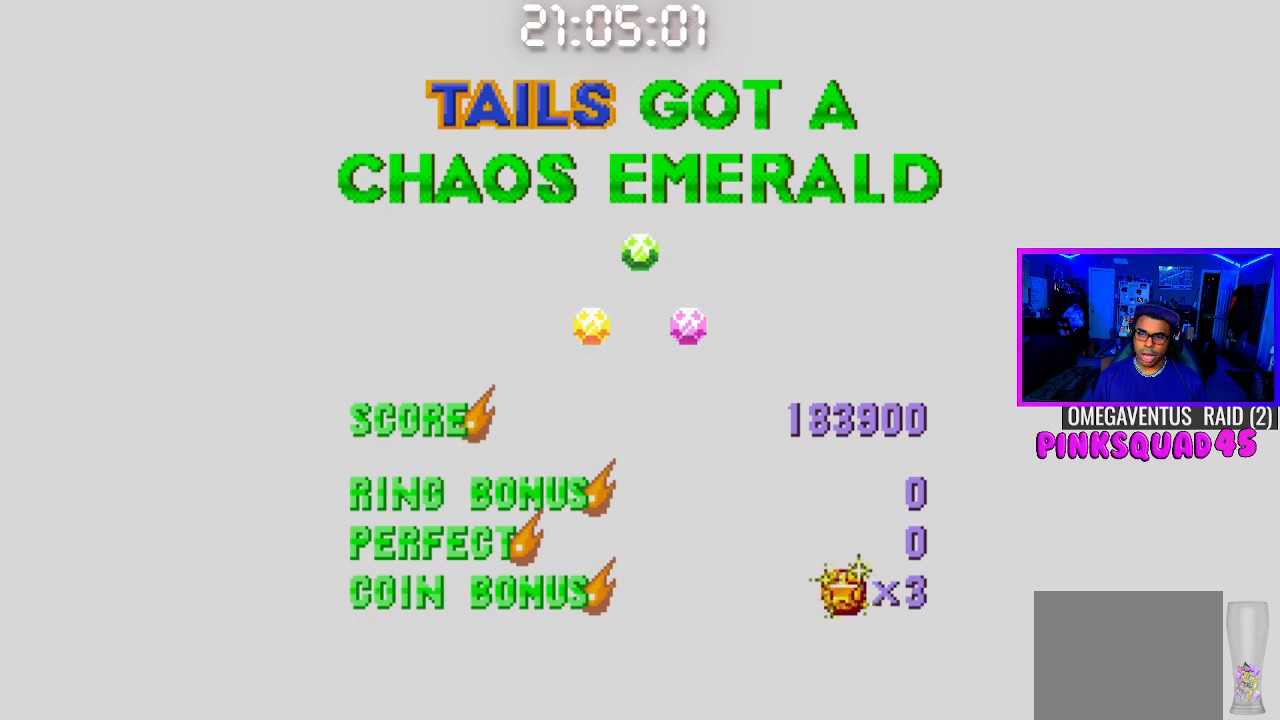
{"buttons": ["CROSS"], "left_stick": "center", "right_stick": "center", "events": [[267, "CROSS", "down"], [350, "CROSS", "up"], [450, "CROSS", "down"]]}
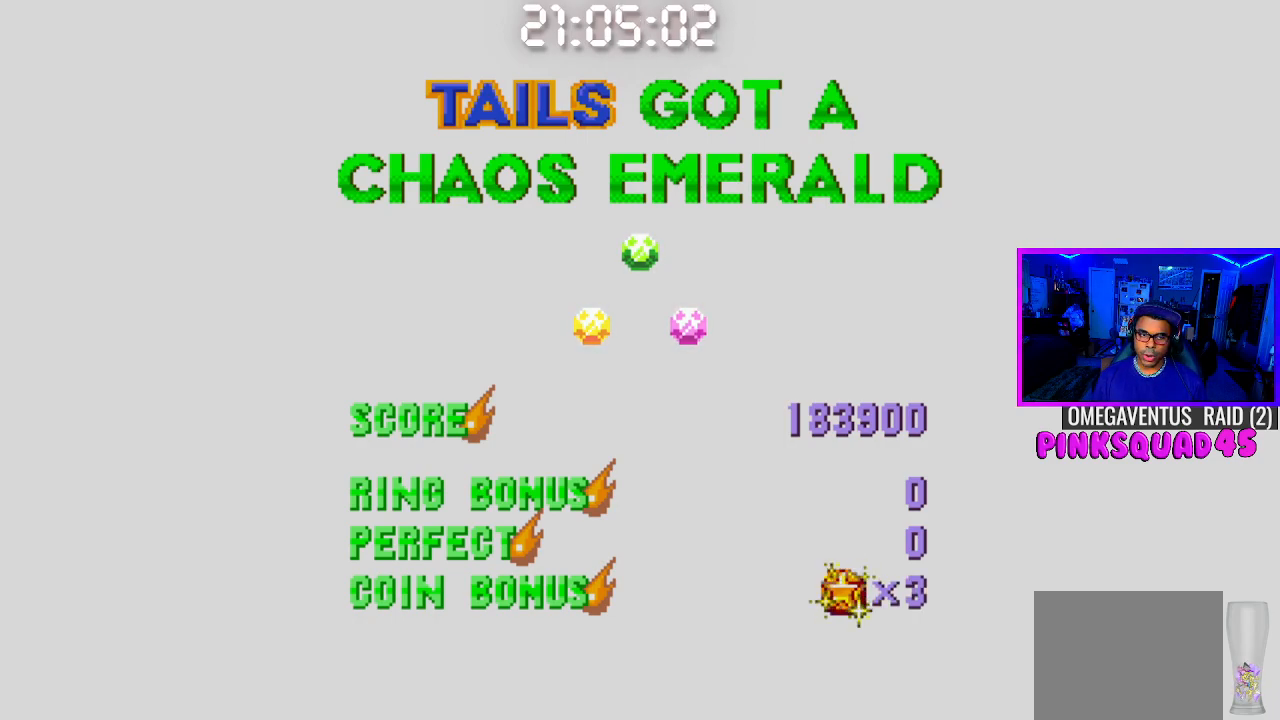
{"buttons": [], "left_stick": "center", "right_stick": "center", "events": [[67, "CROSS", "up"], [183, "CROSS", "down"], [283, "CROSS", "up"], [383, "CROSS", "down"], [450, "CROSS", "up"]]}
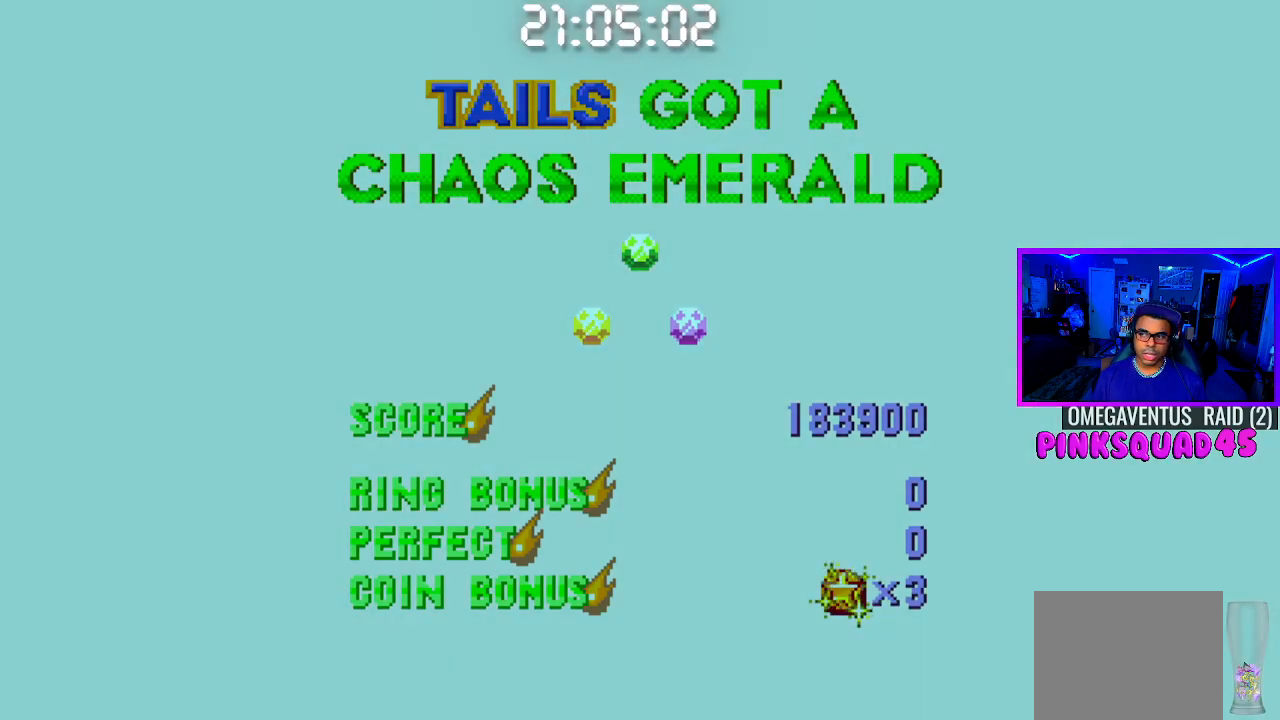
{"buttons": [], "left_stick": "center", "right_stick": "center", "events": [[83, "CROSS", "down"], [150, "CROSS", "up"]]}
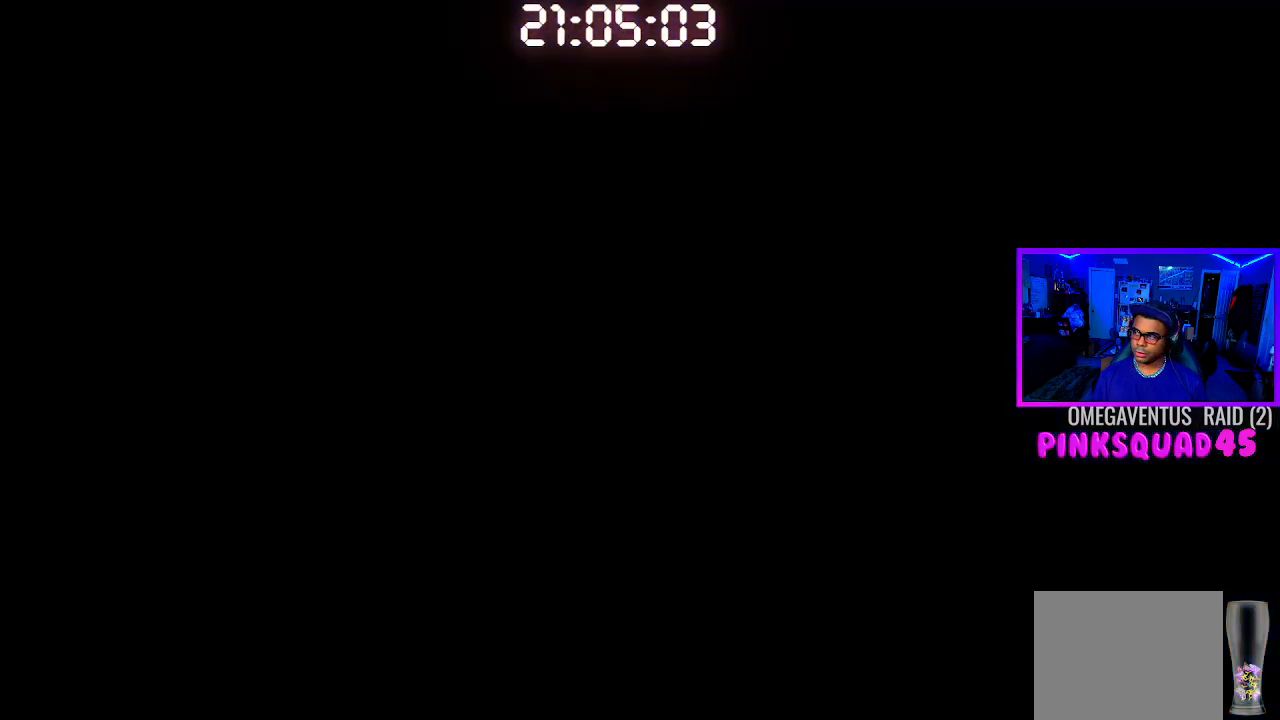
{"buttons": [], "left_stick": "center", "right_stick": "center", "events": []}
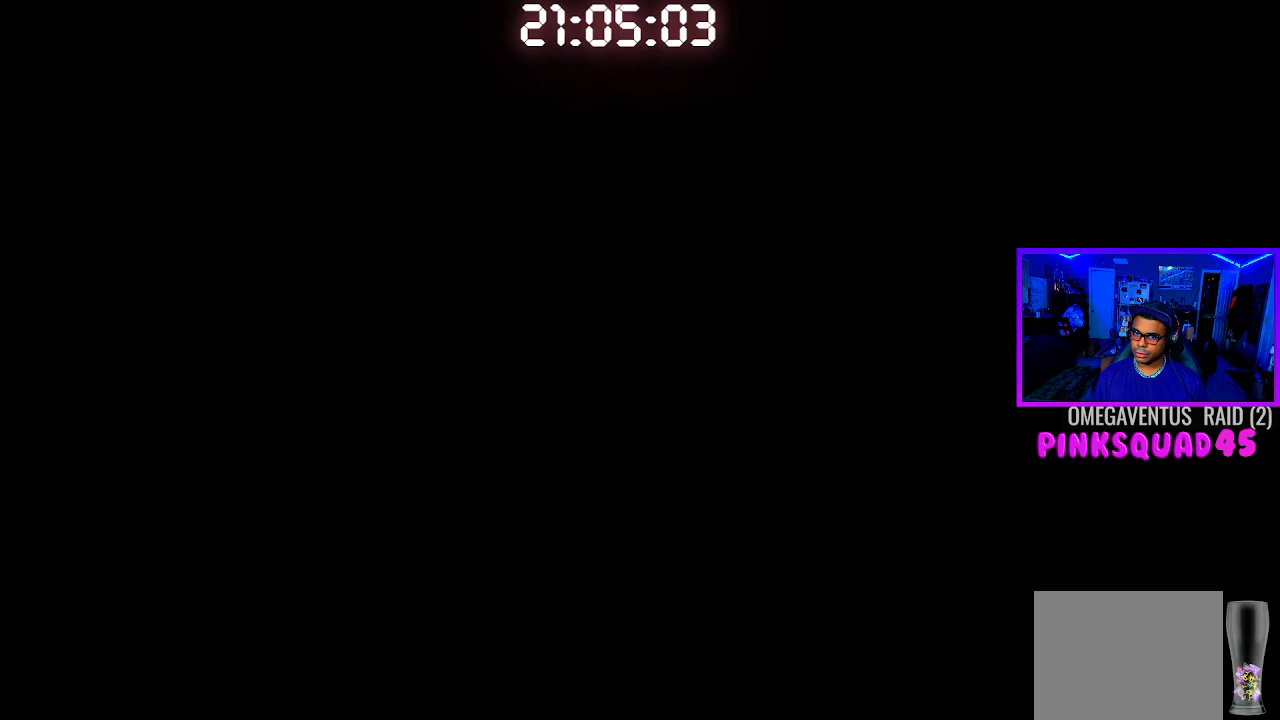
{"buttons": [], "left_stick": "center", "right_stick": "center", "events": []}
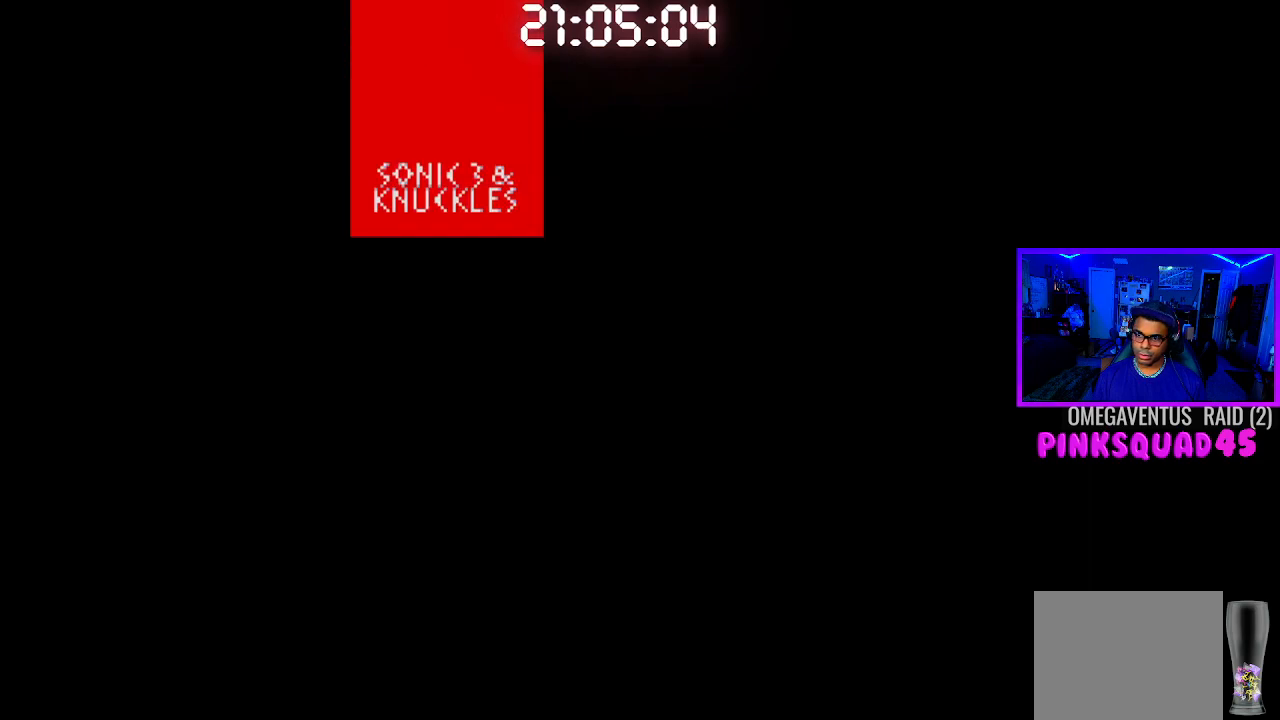
{"buttons": [], "left_stick": "center", "right_stick": "center", "events": [[383, "CROSS", "down"], [450, "CROSS", "up"]]}
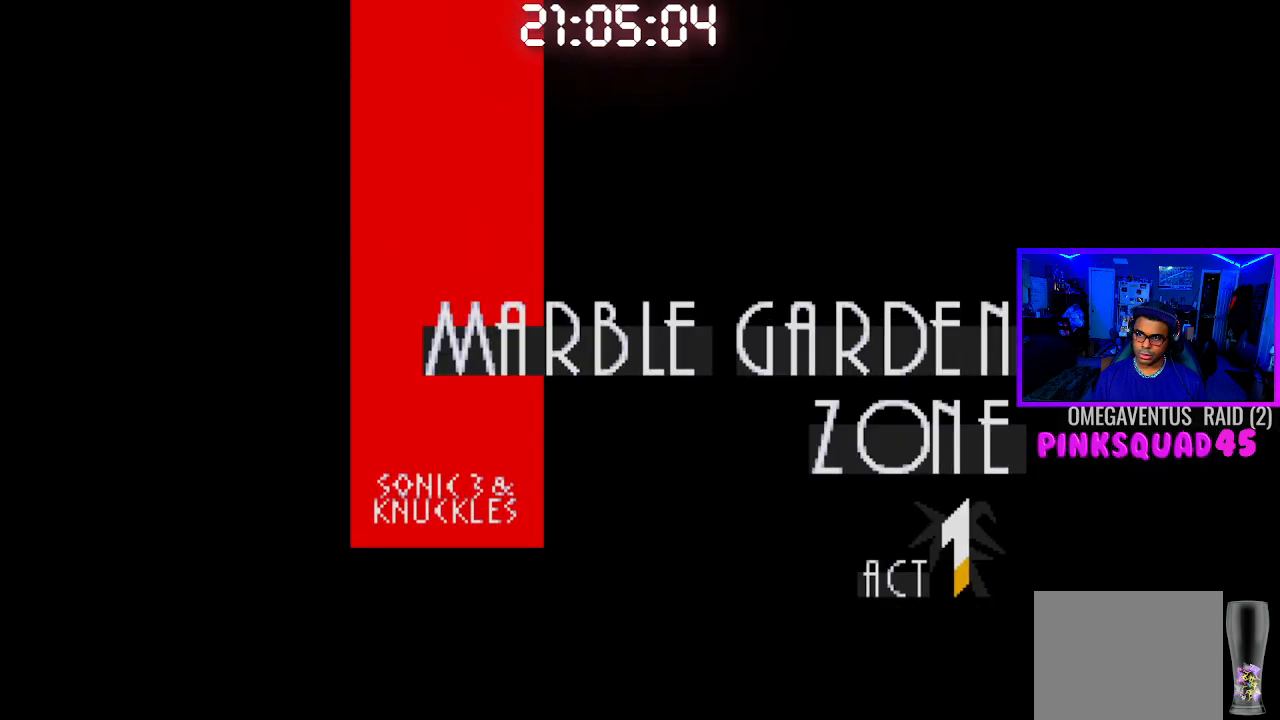
{"buttons": [], "left_stick": "center", "right_stick": "center", "events": [[67, "CROSS", "down"], [117, "CROSS", "up"]]}
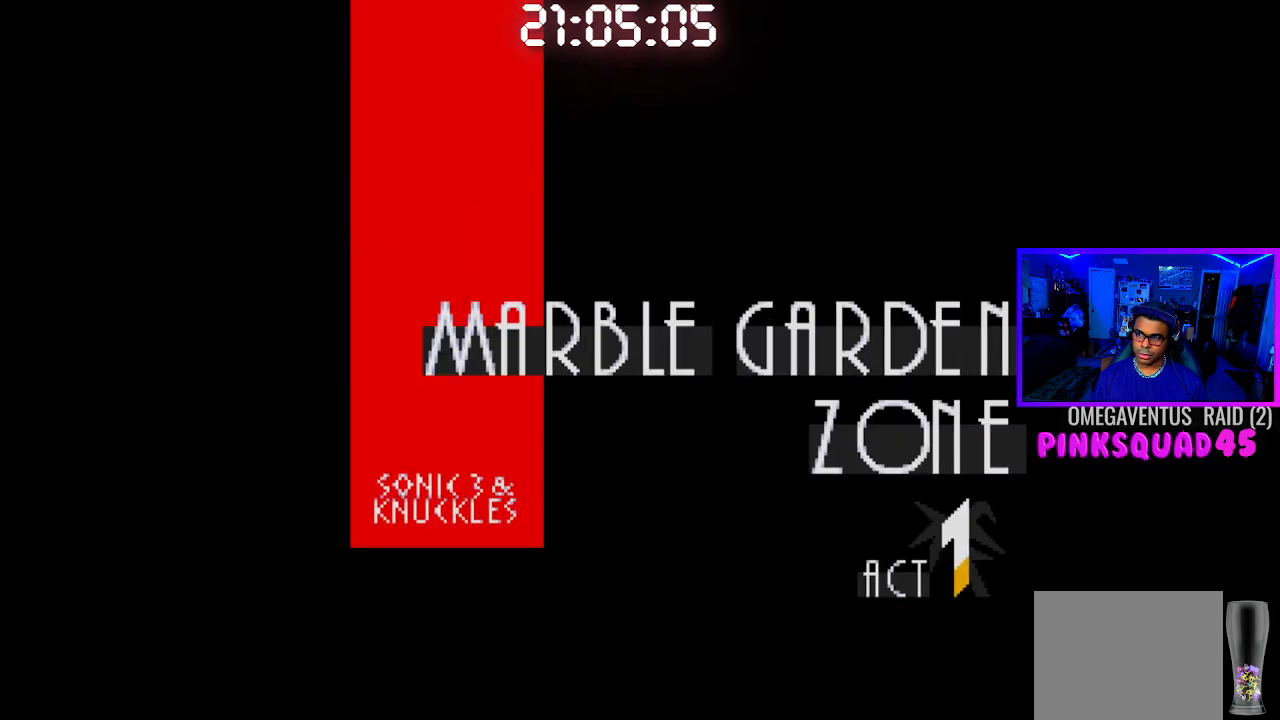
{"buttons": [], "left_stick": "center", "right_stick": "center", "events": []}
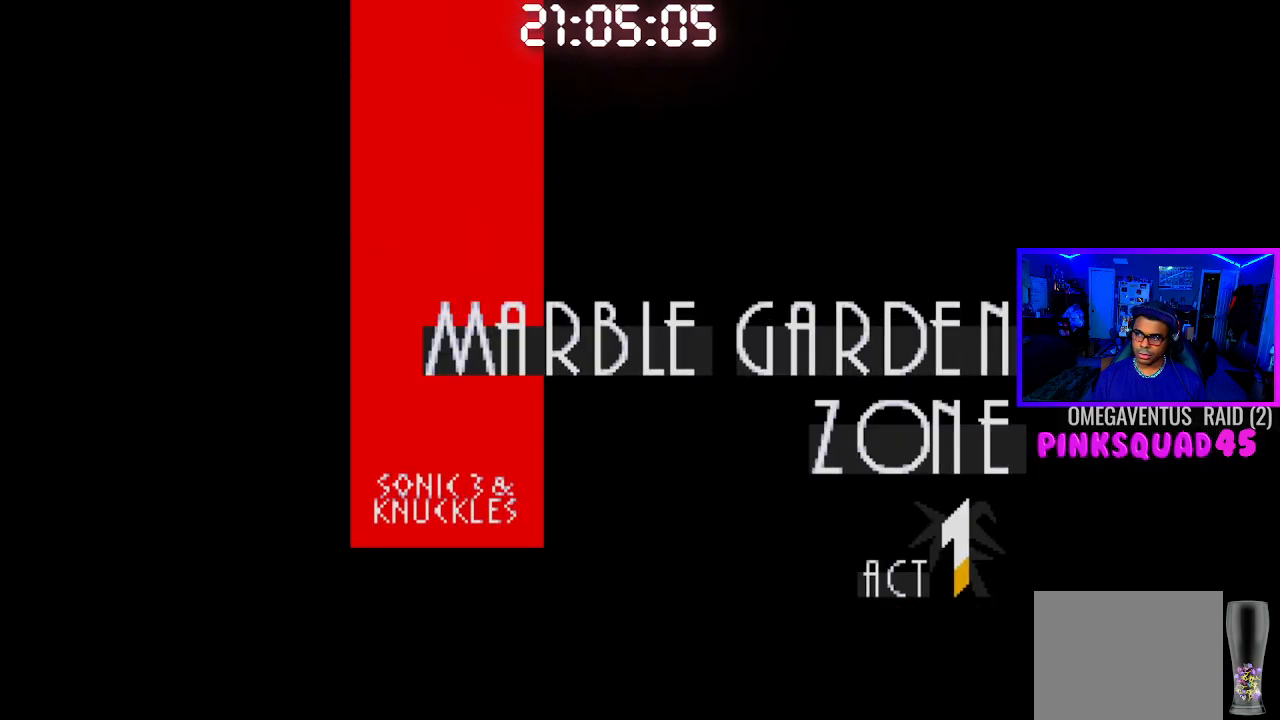
{"buttons": [], "left_stick": "center", "right_stick": "center", "events": []}
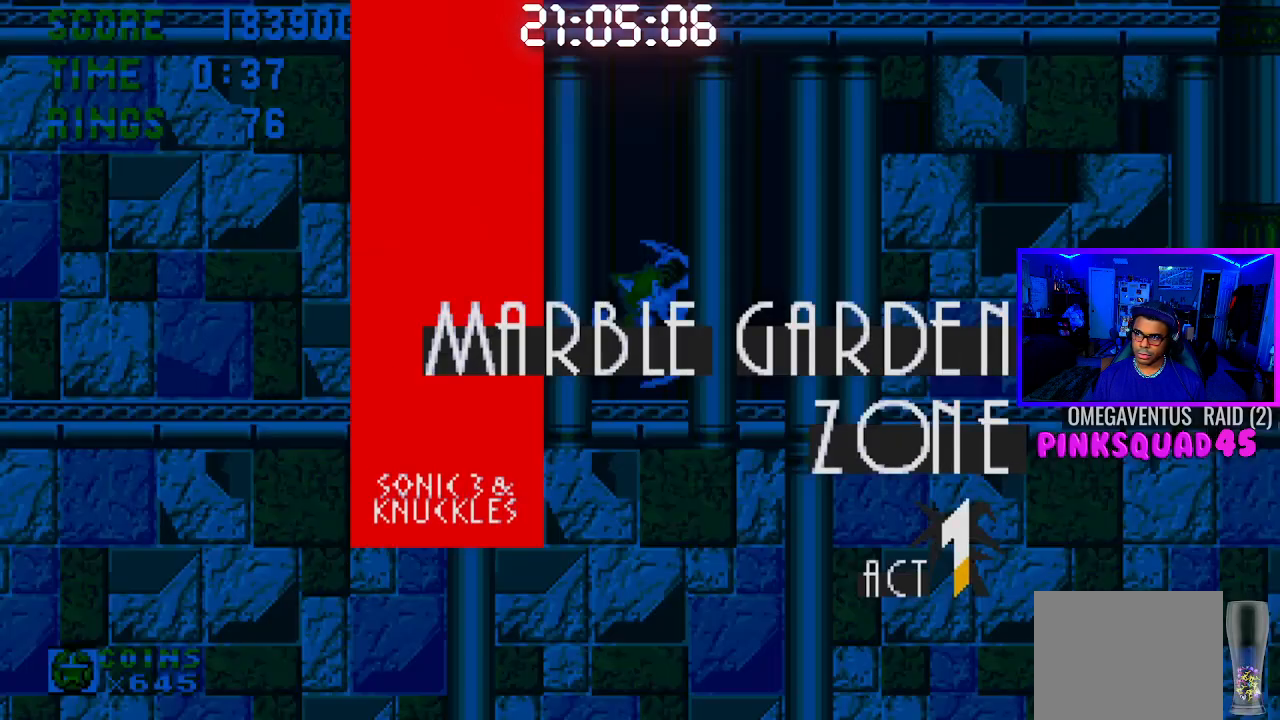
{"buttons": ["CROSS", "DPAD_DOWN"], "left_stick": "center", "right_stick": "center", "events": [[367, "DPAD_DOWN", "down"], [433, "CROSS", "down"]]}
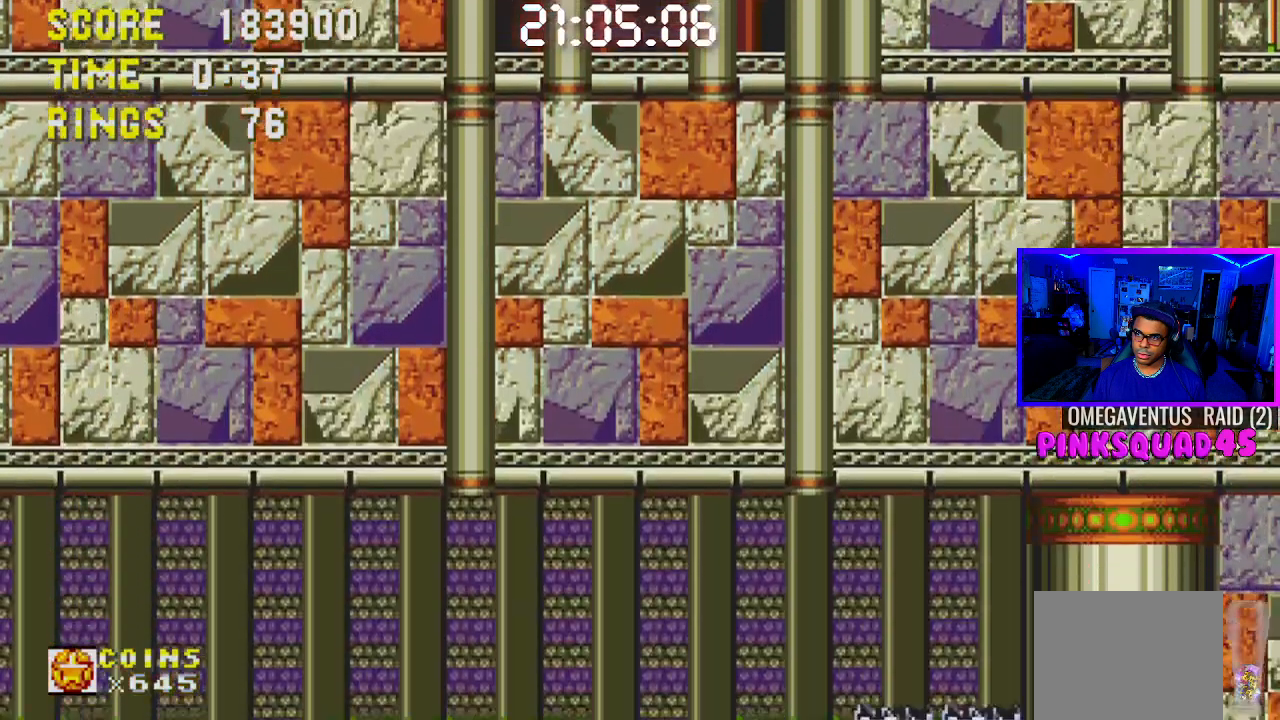
{"buttons": ["CROSS"], "left_stick": "center", "right_stick": "center", "events": [[17, "CROSS", "up"], [150, "DPAD_DOWN", "up"], [300, "CROSS", "down"]]}